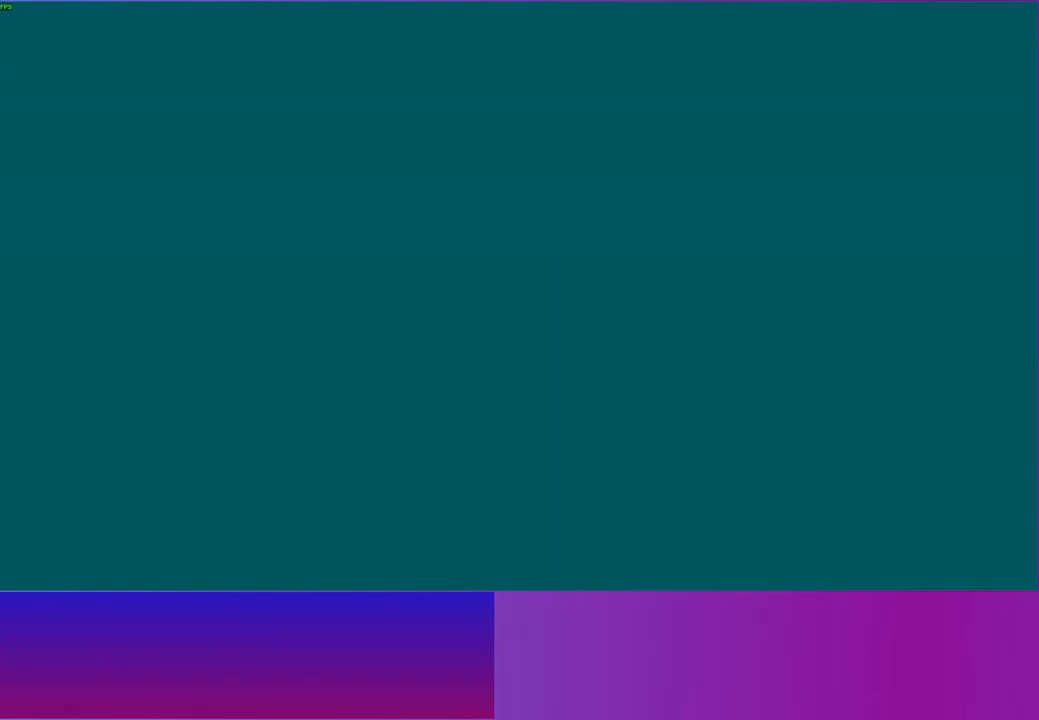
Gameplay with a controller (Xbox layout); each line is a JSON object with the inputs held at the frame after it. "events" lists button and stick changes between this image and that frame as [ms after this image, input, new state], when the widget could be followed in between. Not read: L3 R3.
{"buttons": ["Y"], "left_stick": "center", "right_stick": "center", "events": [[450, "Y", "down"]]}
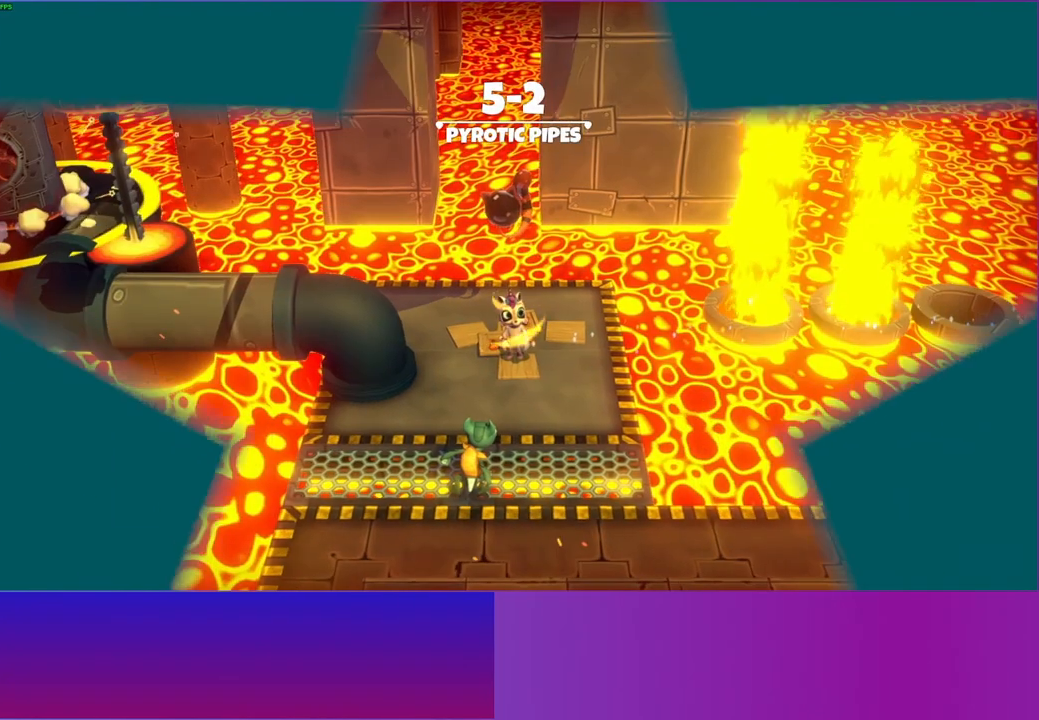
{"buttons": [], "left_stick": "down-right", "right_stick": "center", "events": [[67, "Y", "up"], [233, "left_stick", "down"], [367, "left_stick", "down-right"]]}
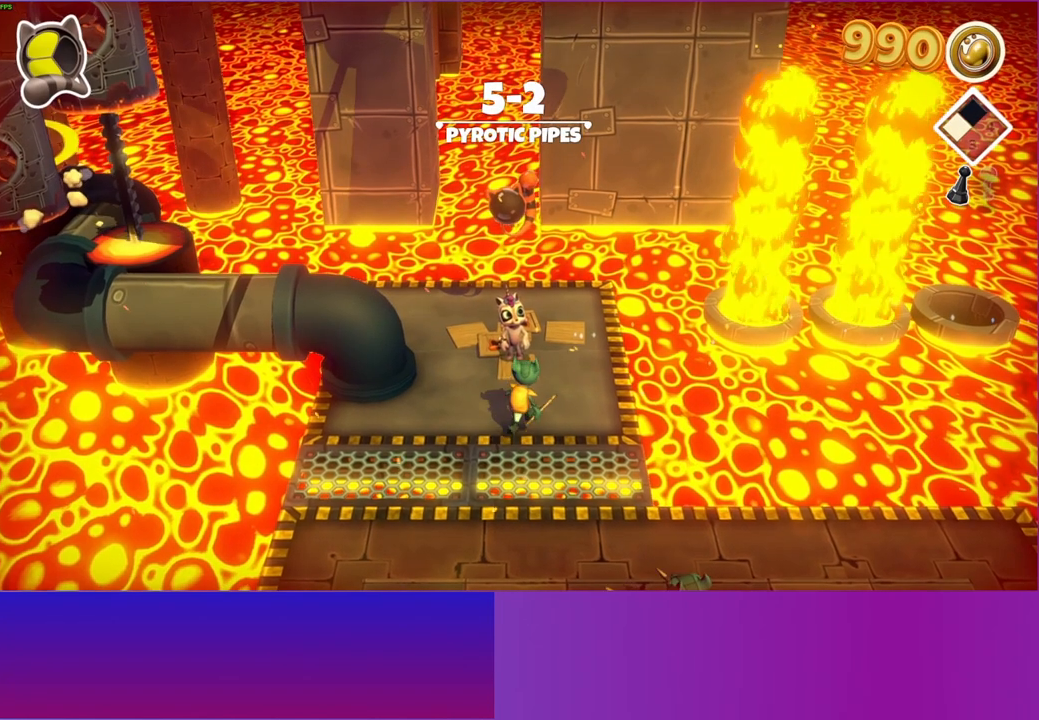
{"buttons": [], "left_stick": "left", "right_stick": "center", "events": [[33, "left_stick", "right"], [150, "left_stick", "up-right"], [467, "left_stick", "left"]]}
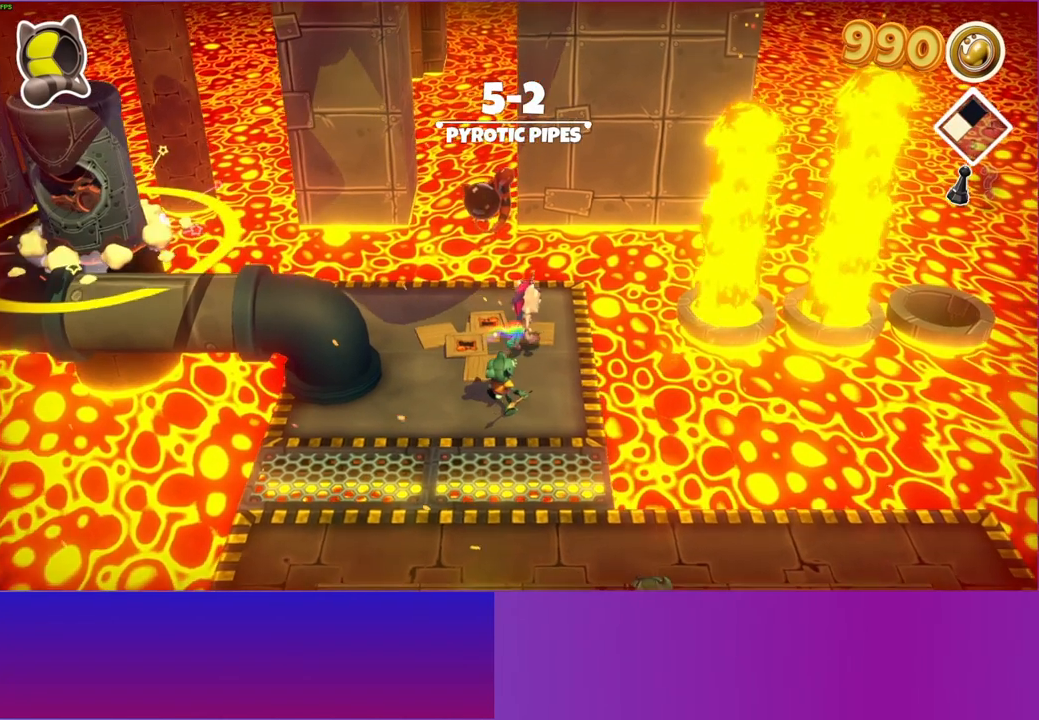
{"buttons": [], "left_stick": "right", "right_stick": "center", "events": [[317, "left_stick", "up-right"], [433, "left_stick", "right"]]}
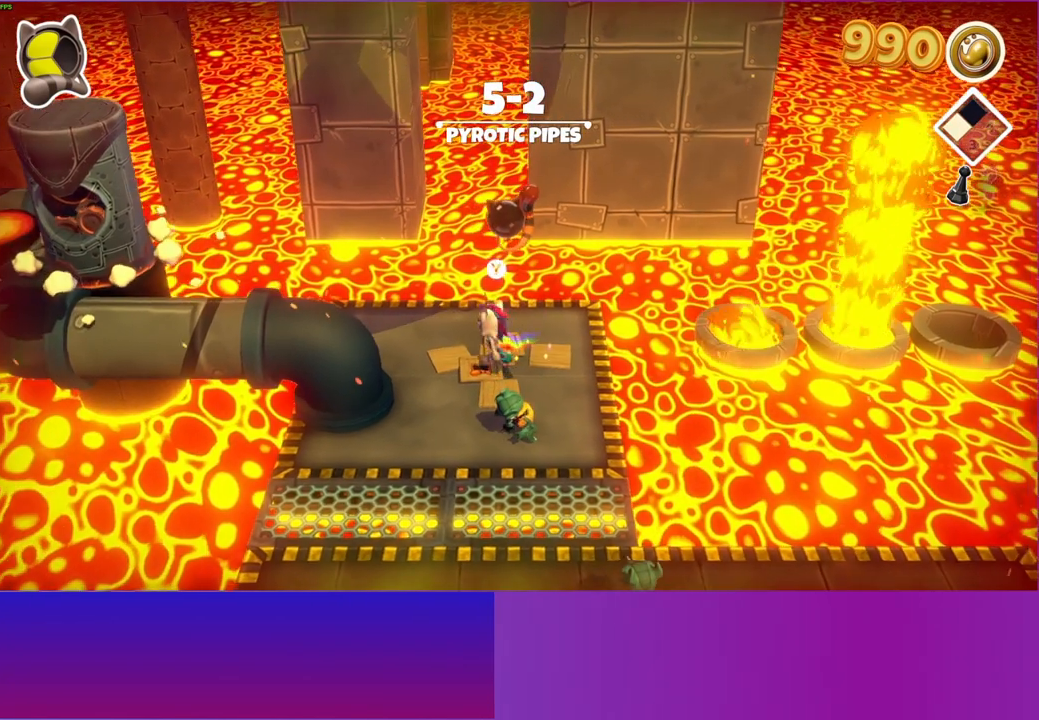
{"buttons": ["A"], "left_stick": "right", "right_stick": "center", "events": [[367, "A", "down"]]}
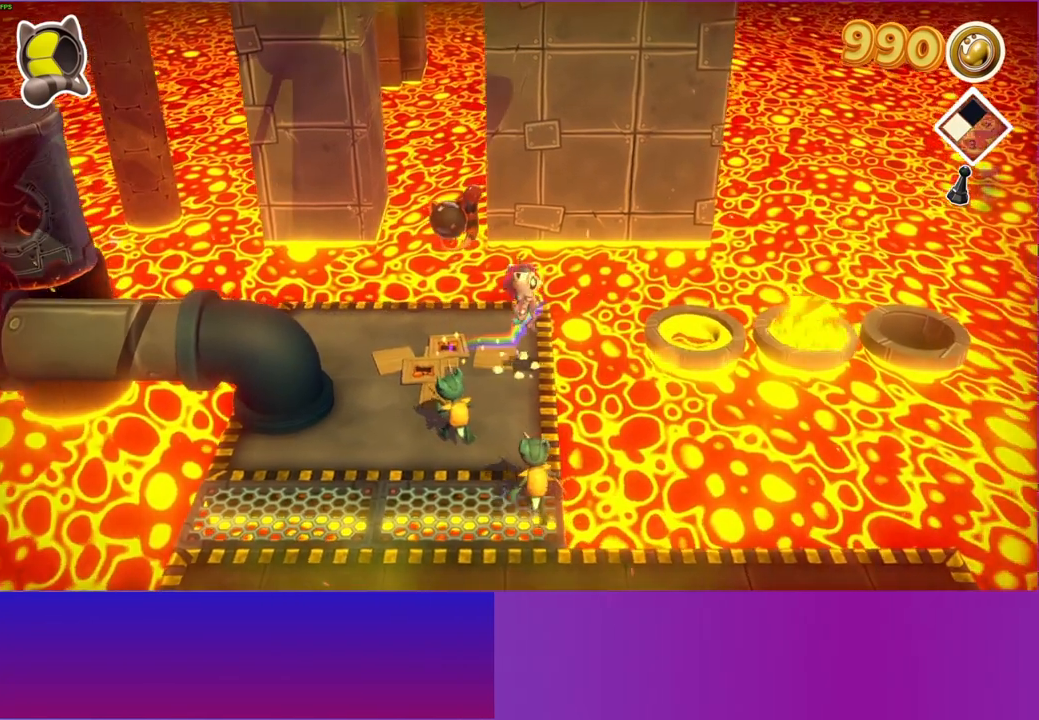
{"buttons": [], "left_stick": "right", "right_stick": "center", "events": [[117, "A", "up"]]}
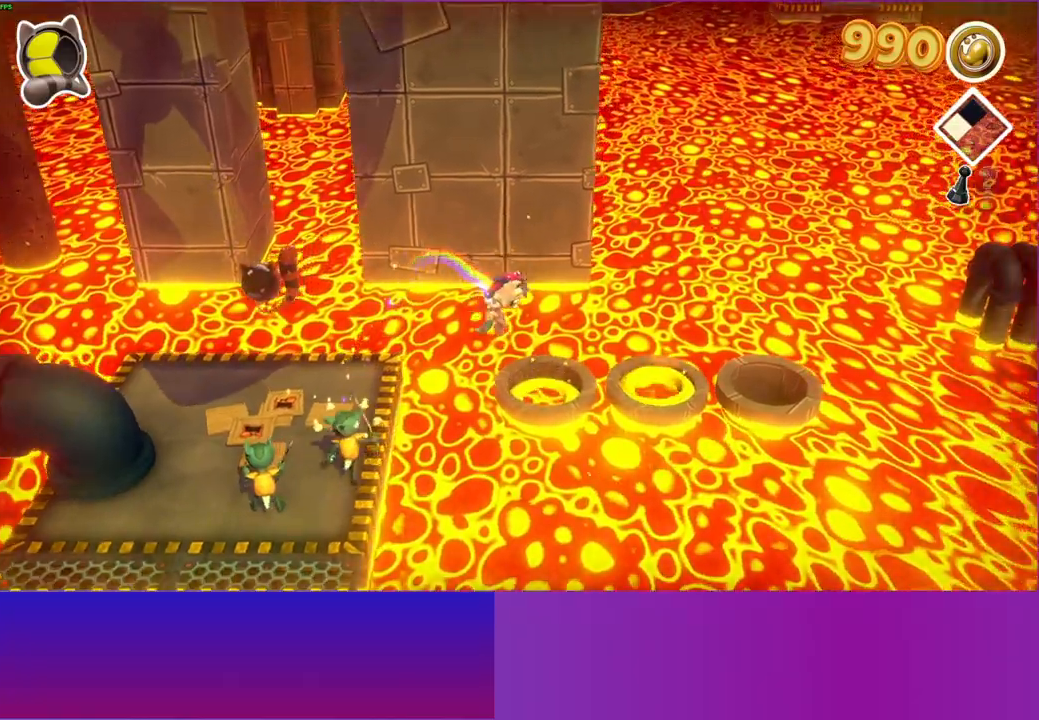
{"buttons": [], "left_stick": "up-right", "right_stick": "center", "events": [[217, "A", "down"], [350, "left_stick", "up-right"], [467, "A", "up"]]}
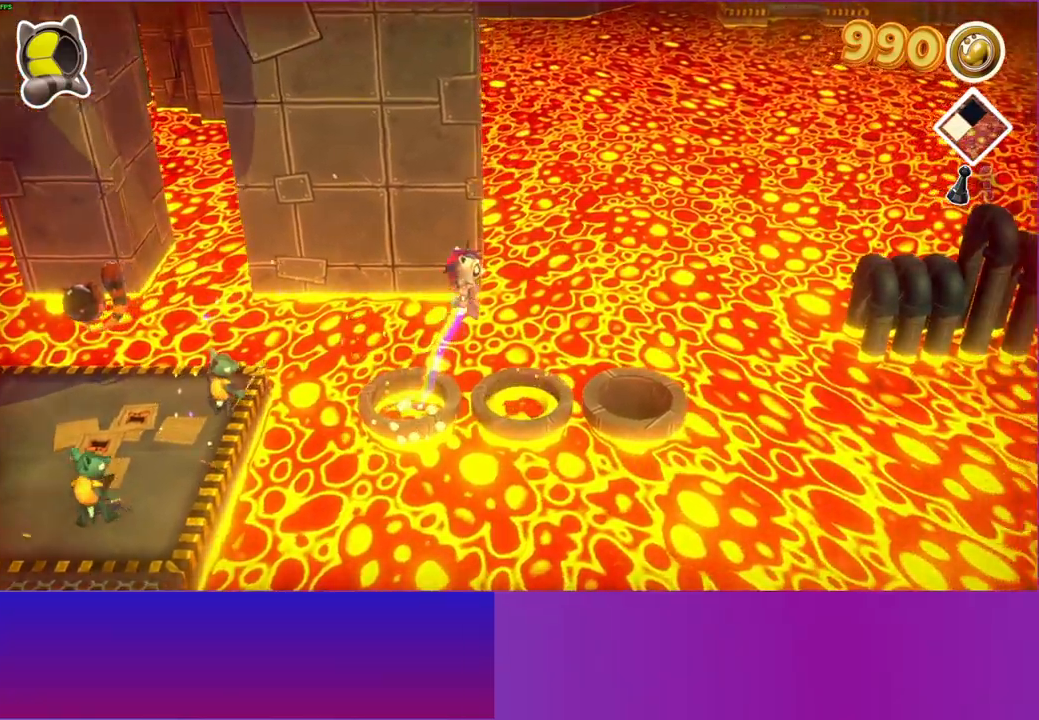
{"buttons": [], "left_stick": "right", "right_stick": "center", "events": [[67, "left_stick", "right"], [200, "left_stick", "up-right"], [383, "left_stick", "right"]]}
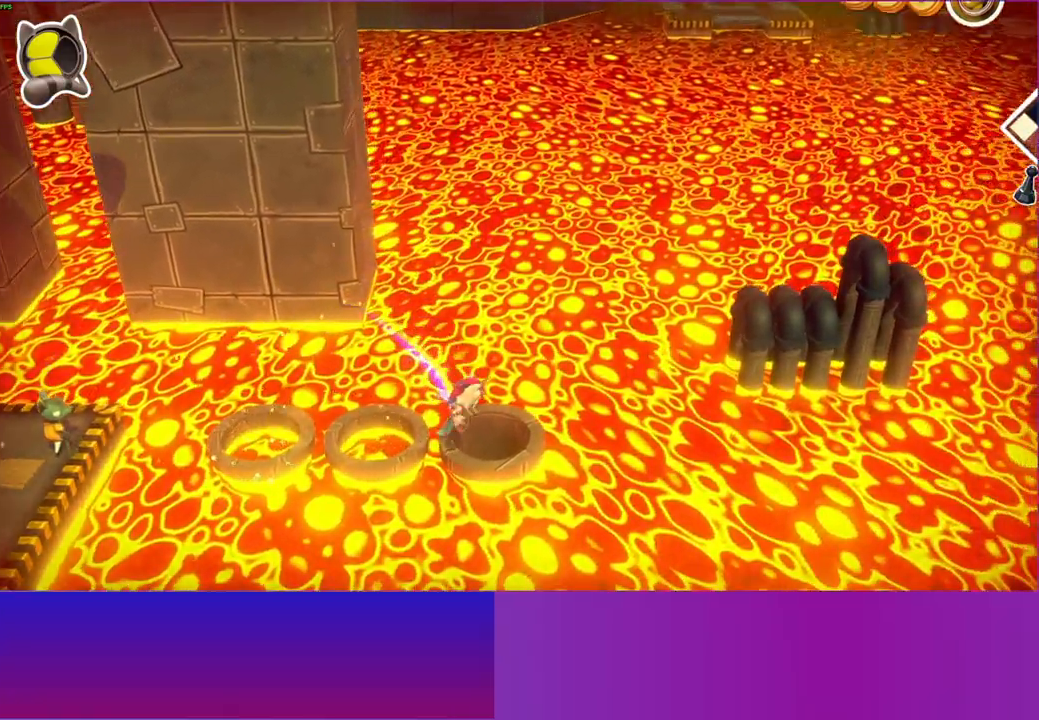
{"buttons": [], "left_stick": "right", "right_stick": "center", "events": []}
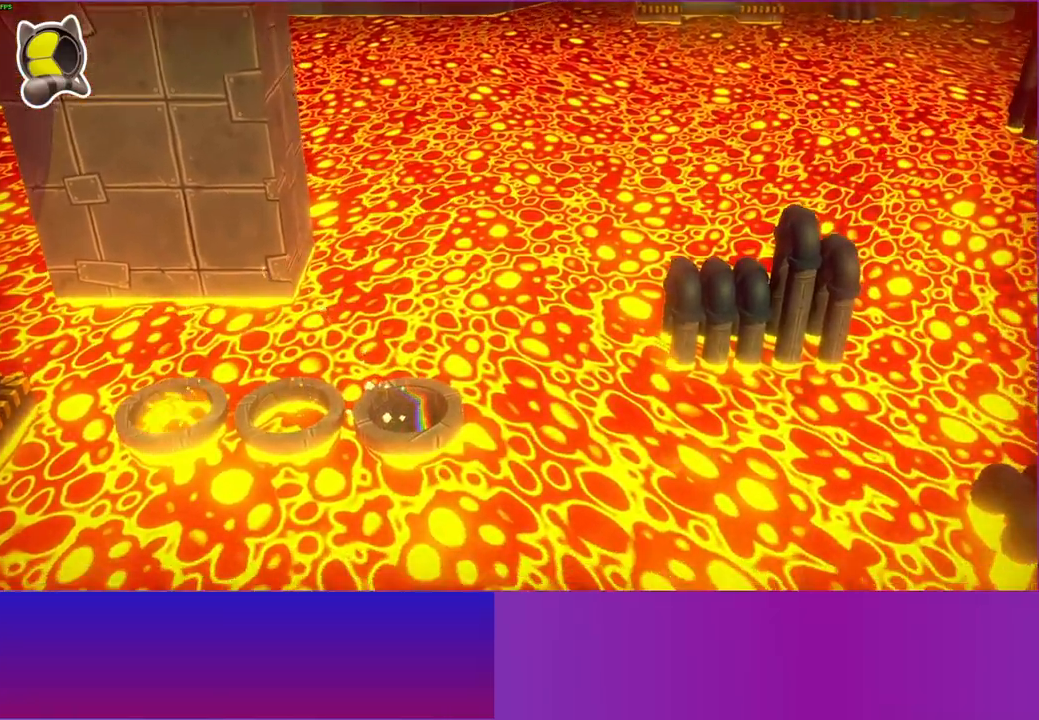
{"buttons": [], "left_stick": "right", "right_stick": "center", "events": []}
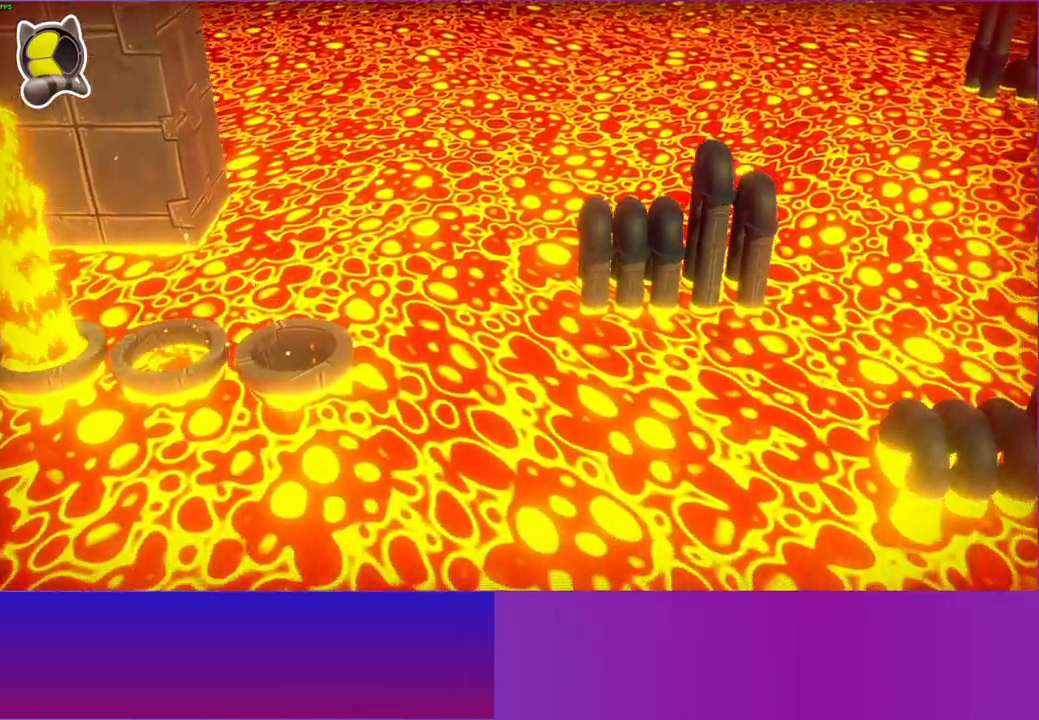
{"buttons": [], "left_stick": "right", "right_stick": "center", "events": []}
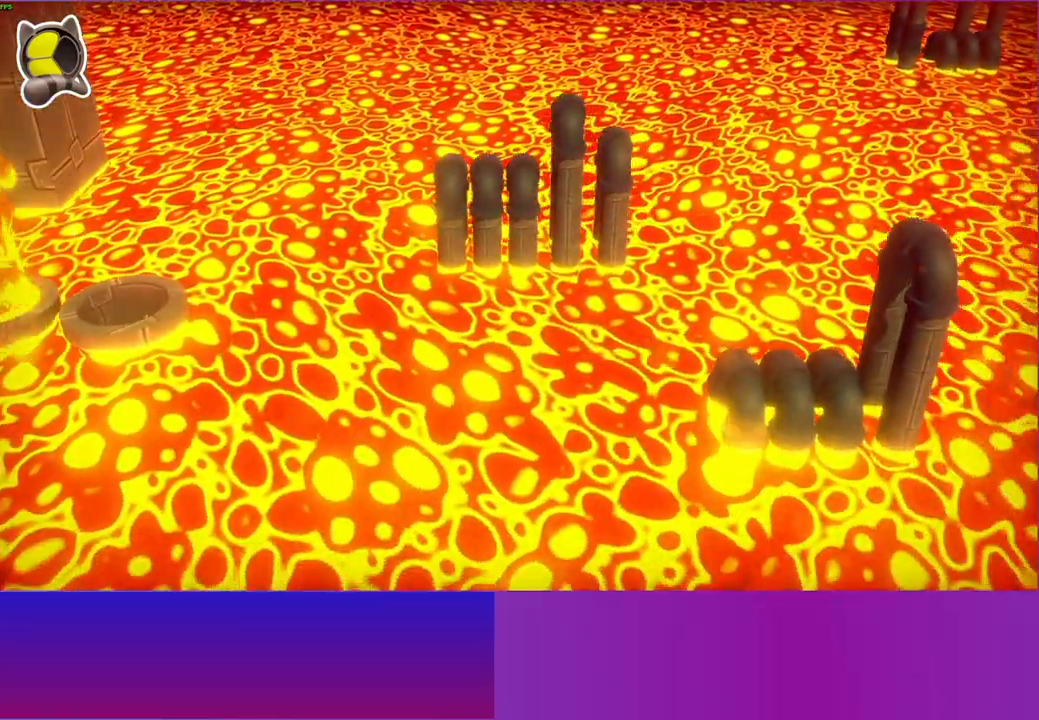
{"buttons": [], "left_stick": "right", "right_stick": "center", "events": []}
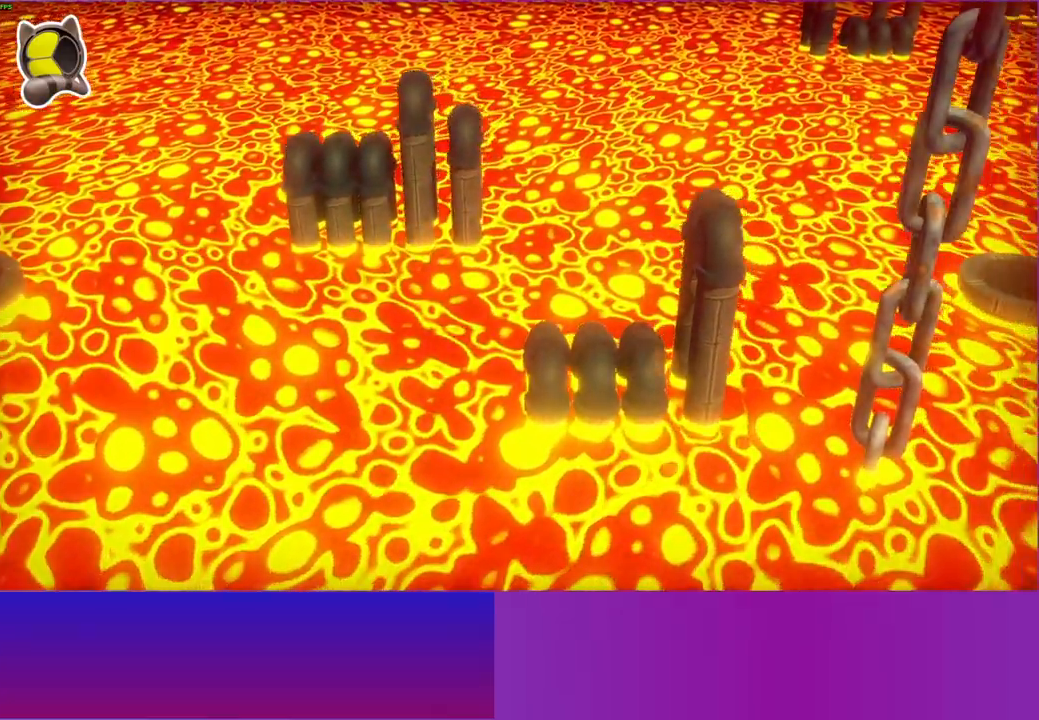
{"buttons": [], "left_stick": "right", "right_stick": "center", "events": []}
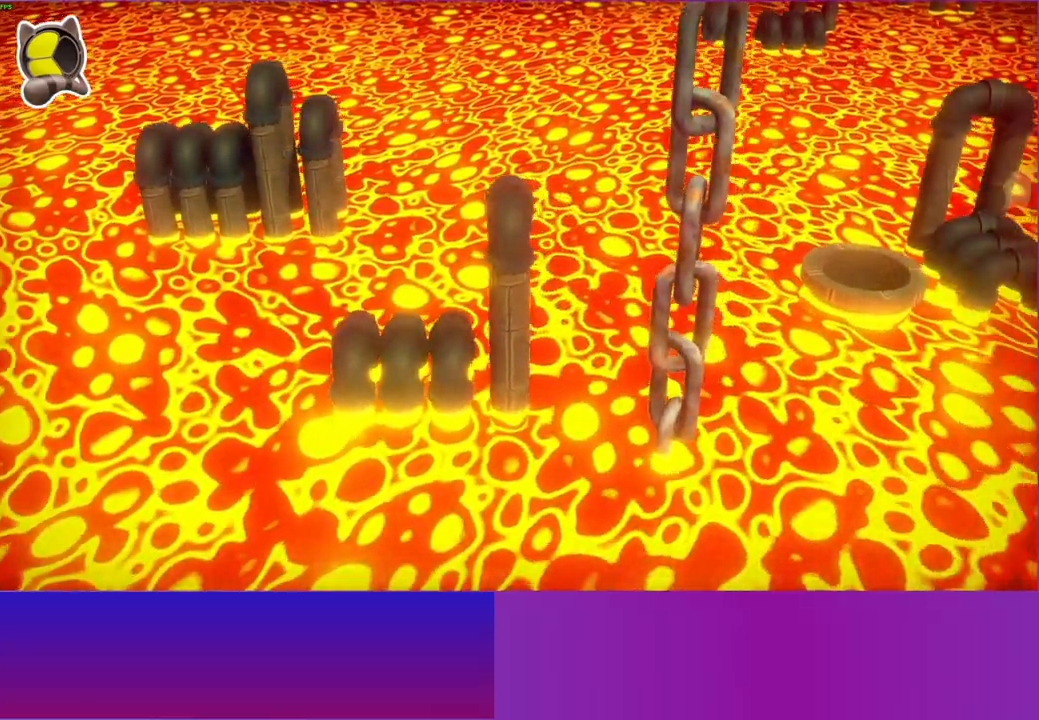
{"buttons": [], "left_stick": "right", "right_stick": "center", "events": []}
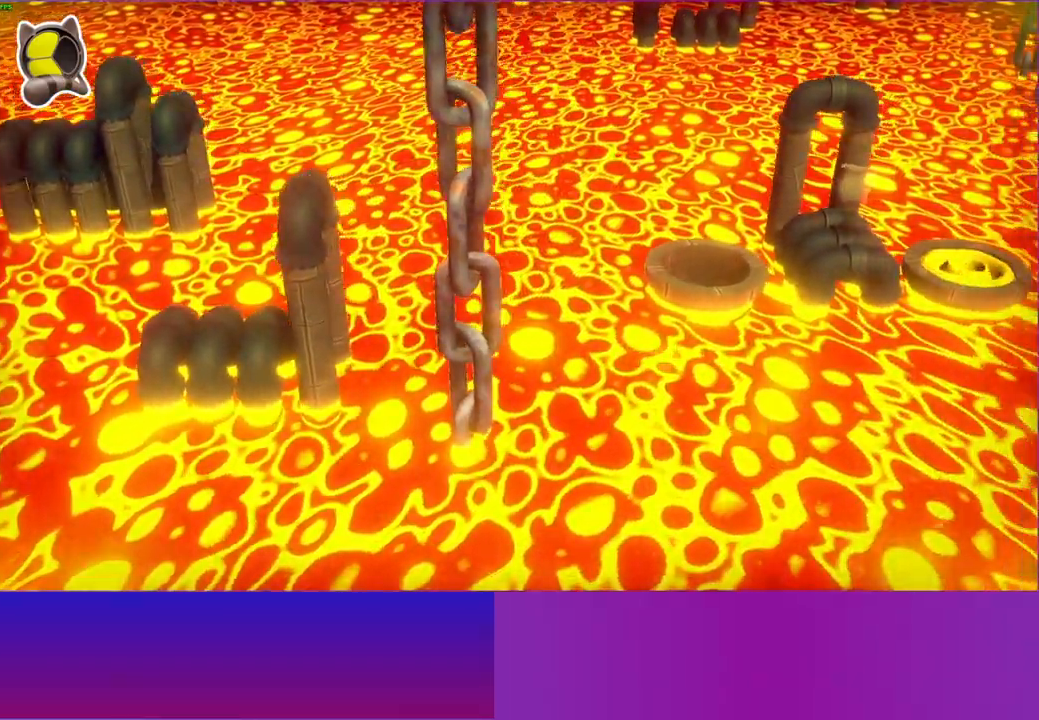
{"buttons": [], "left_stick": "right", "right_stick": "center", "events": []}
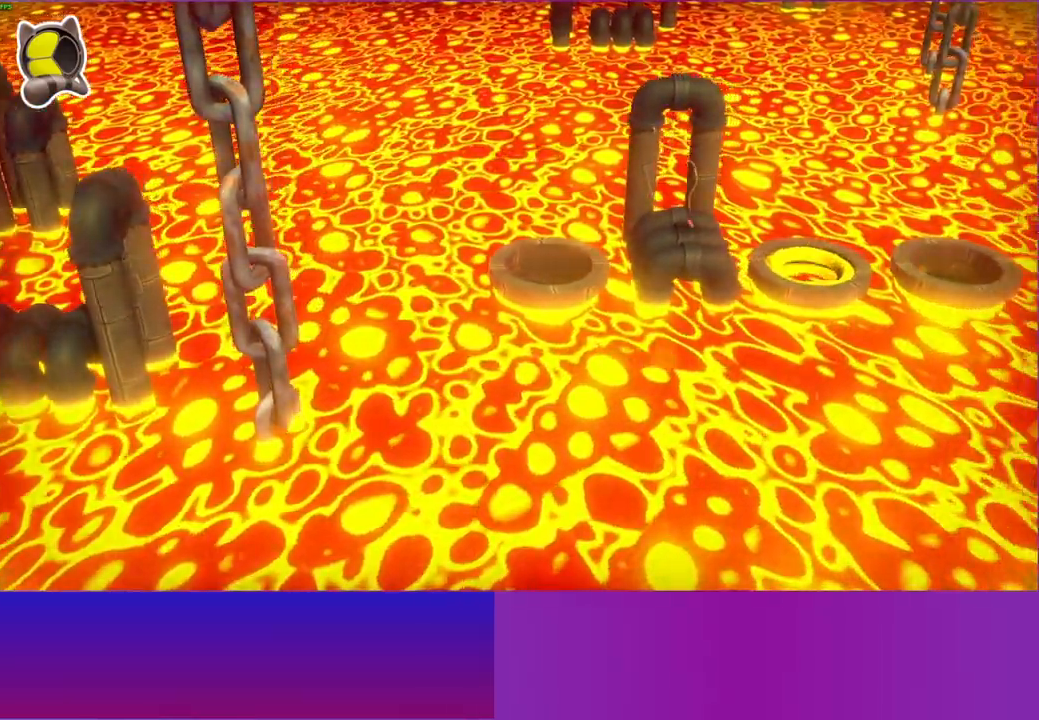
{"buttons": ["A"], "left_stick": "right", "right_stick": "center", "events": [[367, "A", "down"]]}
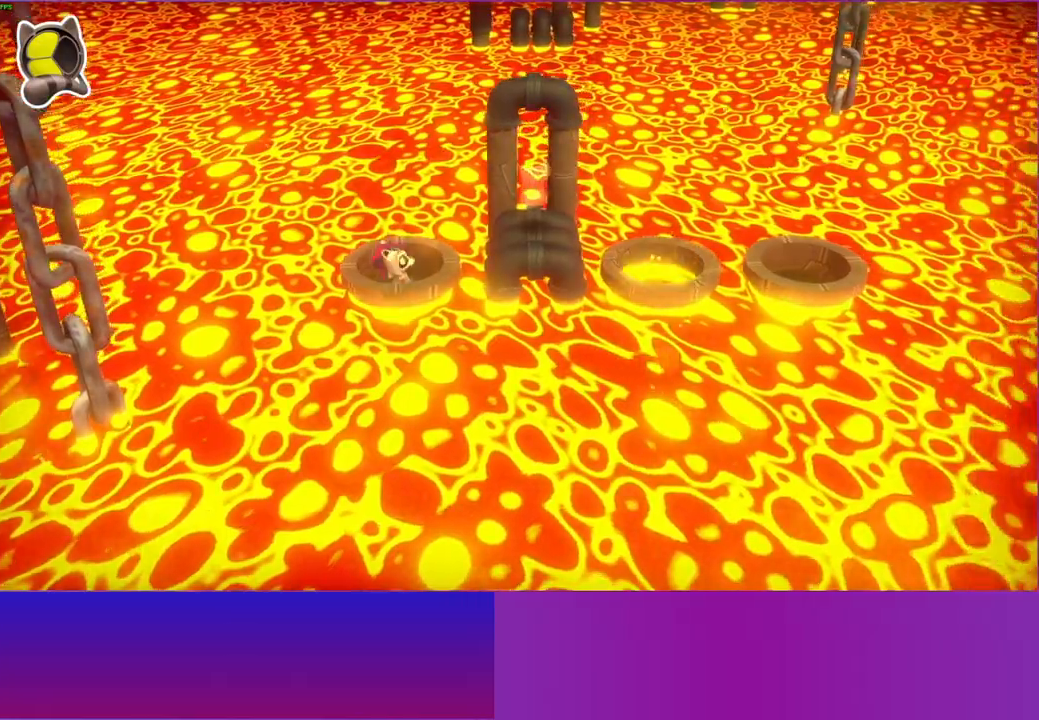
{"buttons": [], "left_stick": "center", "right_stick": "center", "events": [[283, "A", "up"], [400, "left_stick", "center"]]}
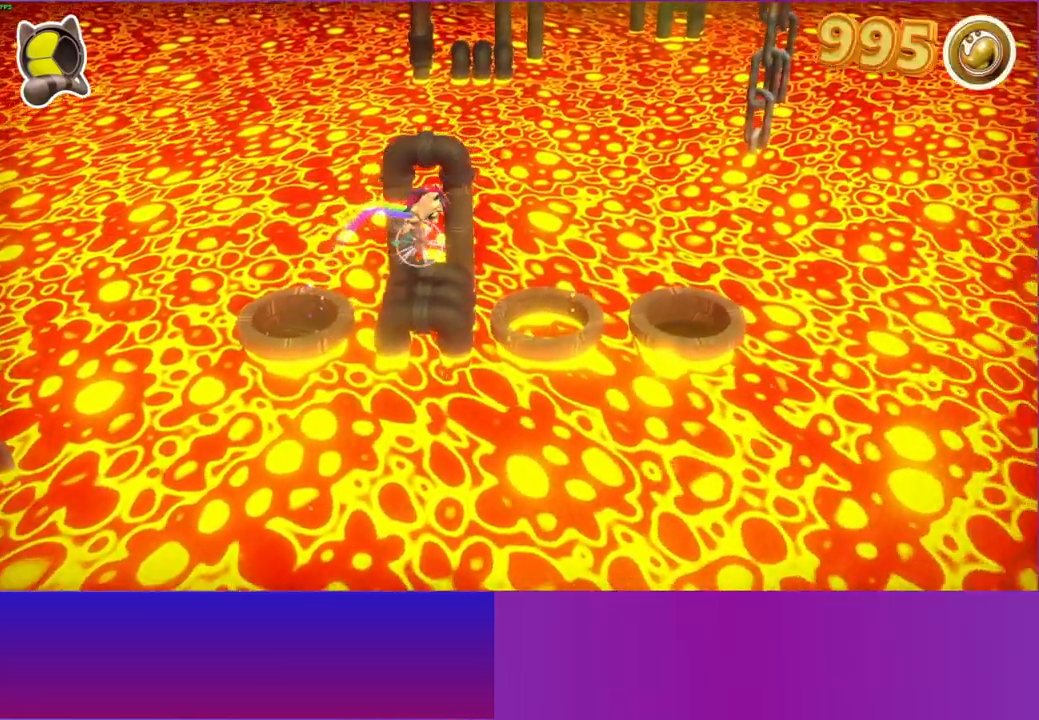
{"buttons": ["A"], "left_stick": "right", "right_stick": "center", "events": [[83, "left_stick", "right"], [200, "A", "down"]]}
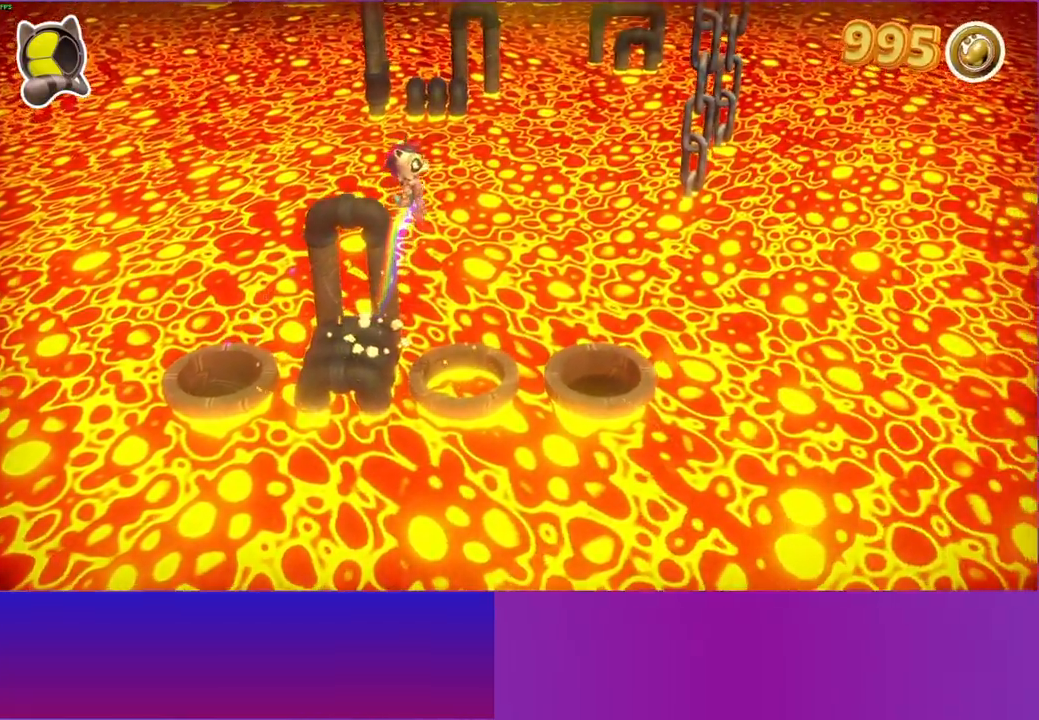
{"buttons": [], "left_stick": "center", "right_stick": "center", "events": [[150, "A", "up"], [317, "left_stick", "center"]]}
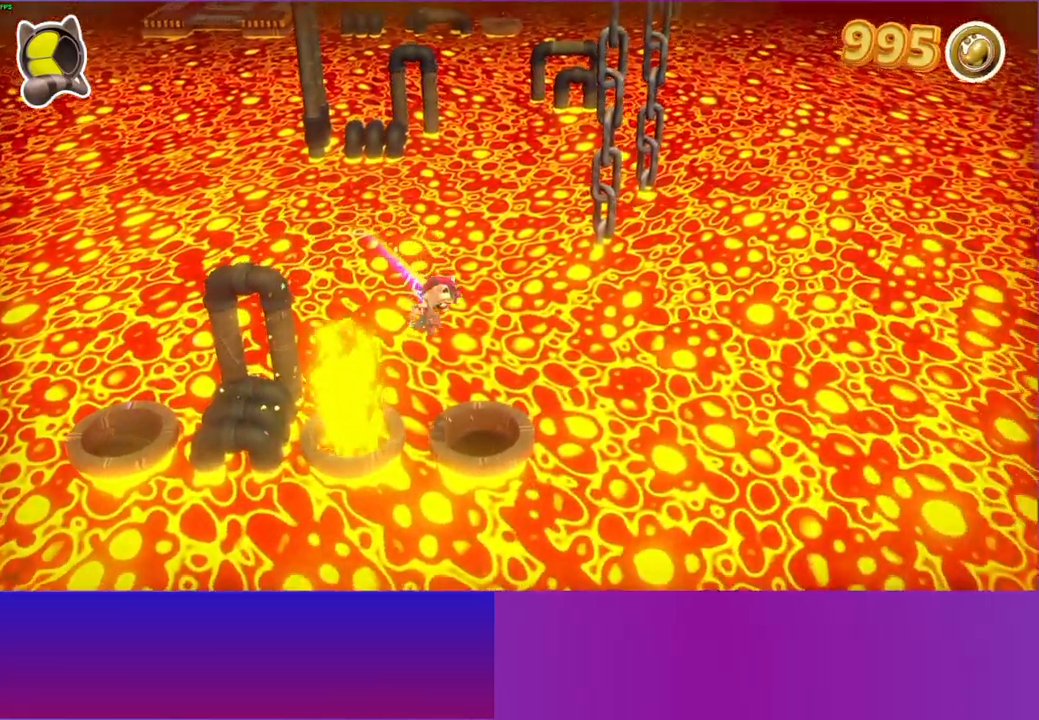
{"buttons": [], "left_stick": "up", "right_stick": "center", "events": [[317, "left_stick", "up"]]}
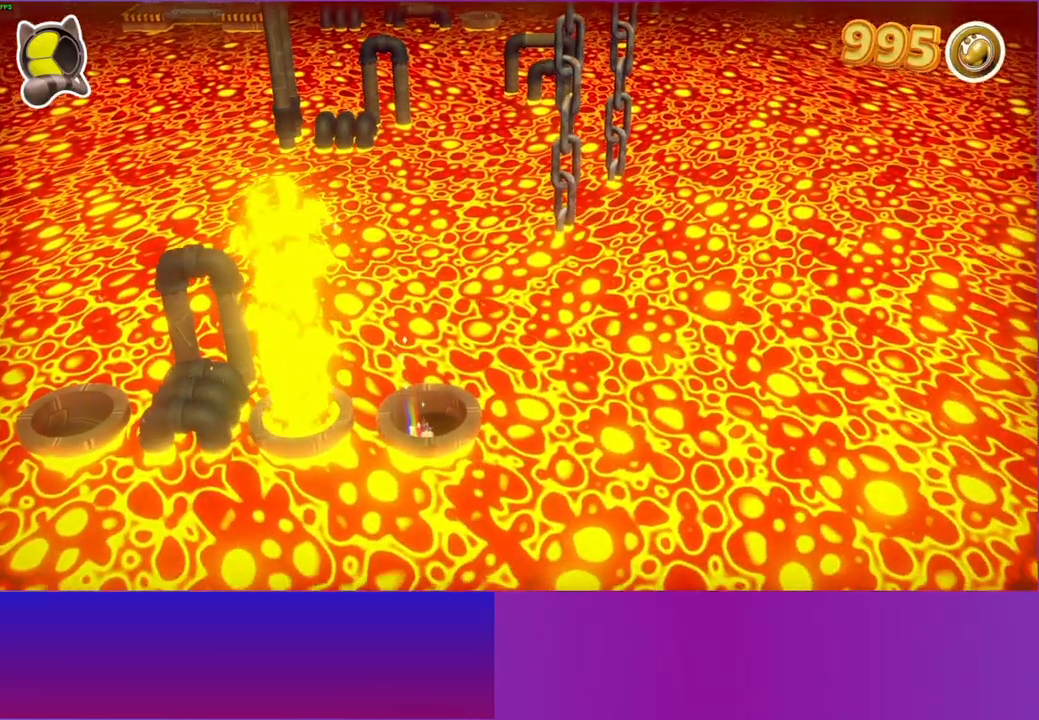
{"buttons": [], "left_stick": "up", "right_stick": "center", "events": []}
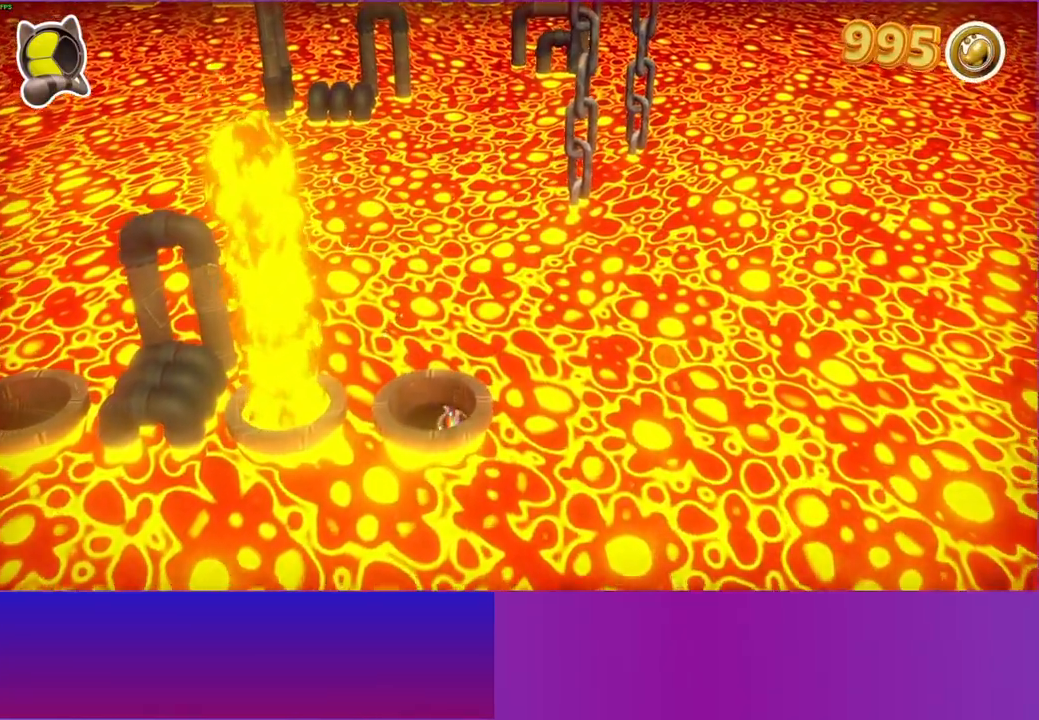
{"buttons": [], "left_stick": "up", "right_stick": "center", "events": []}
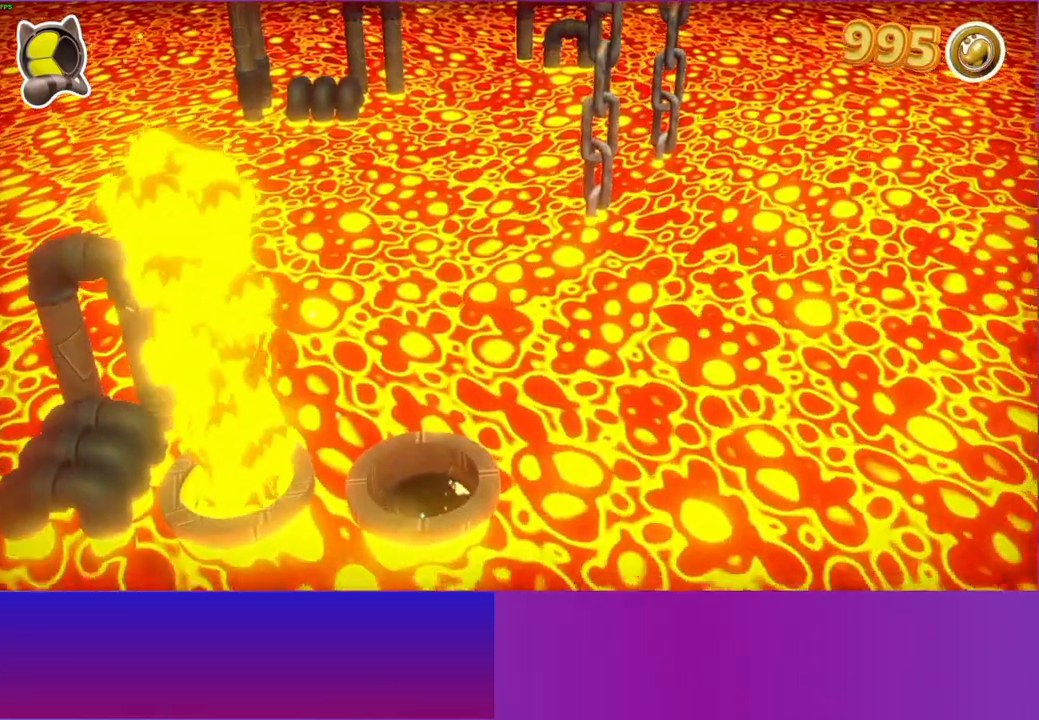
{"buttons": [], "left_stick": "up", "right_stick": "center", "events": []}
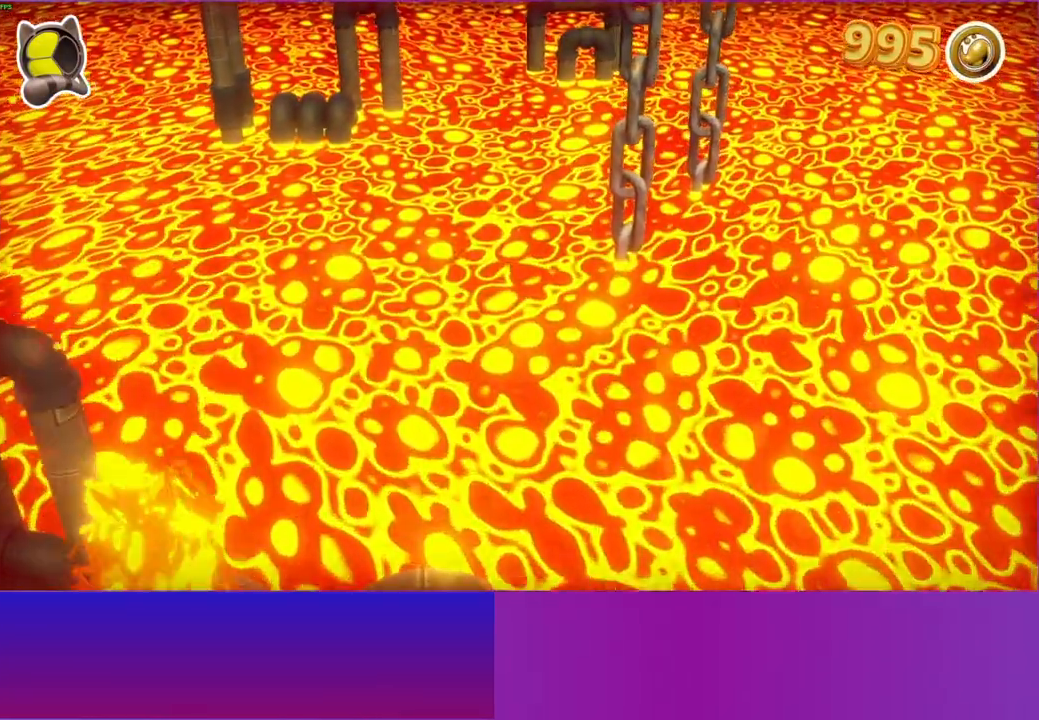
{"buttons": [], "left_stick": "up", "right_stick": "center", "events": []}
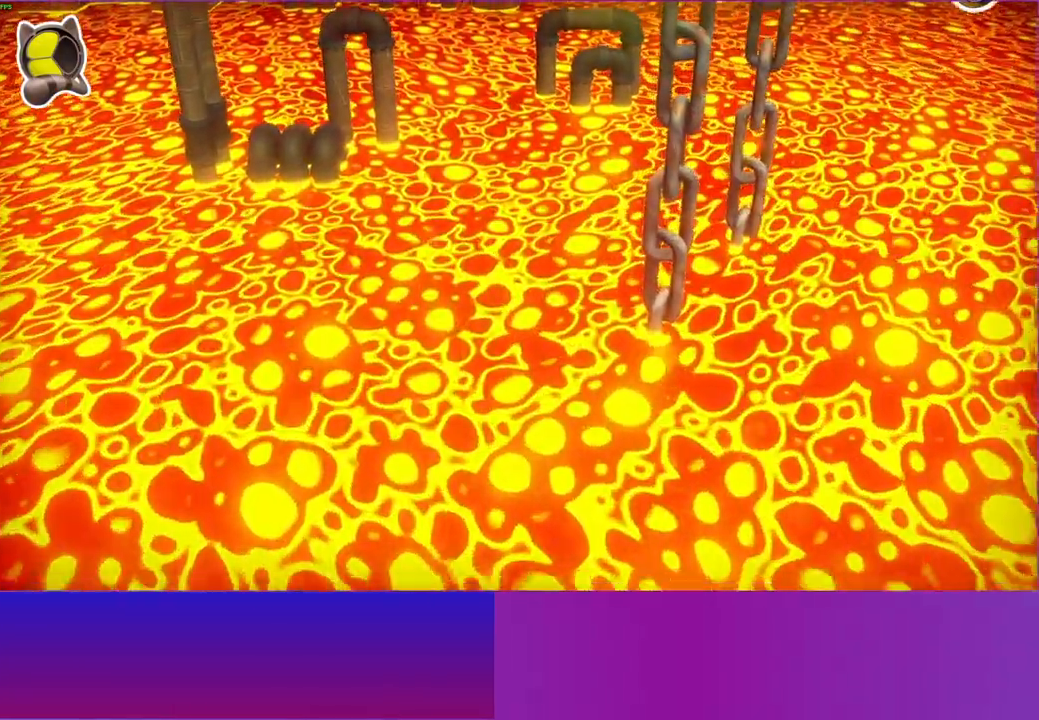
{"buttons": [], "left_stick": "up", "right_stick": "center", "events": []}
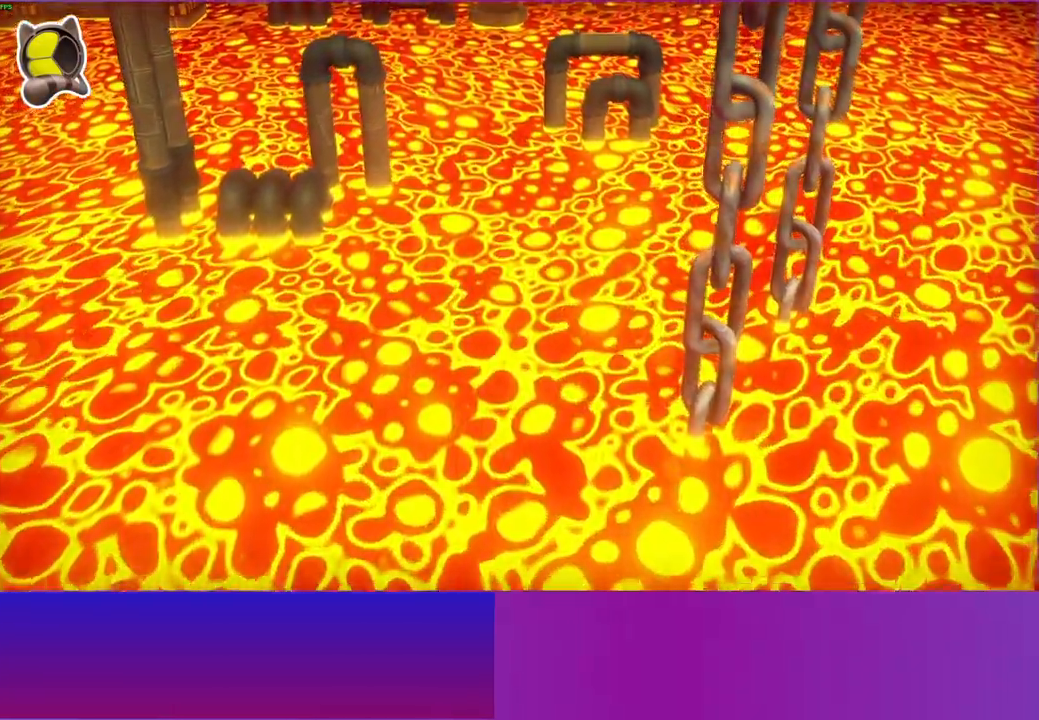
{"buttons": [], "left_stick": "up", "right_stick": "center", "events": []}
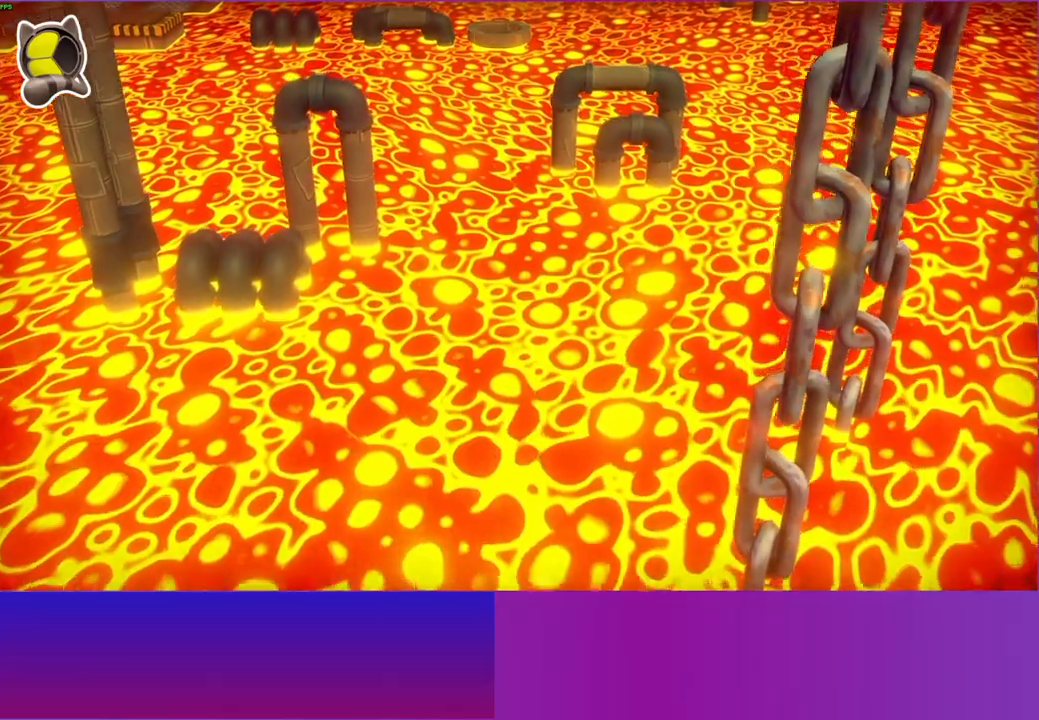
{"buttons": [], "left_stick": "up", "right_stick": "center", "events": []}
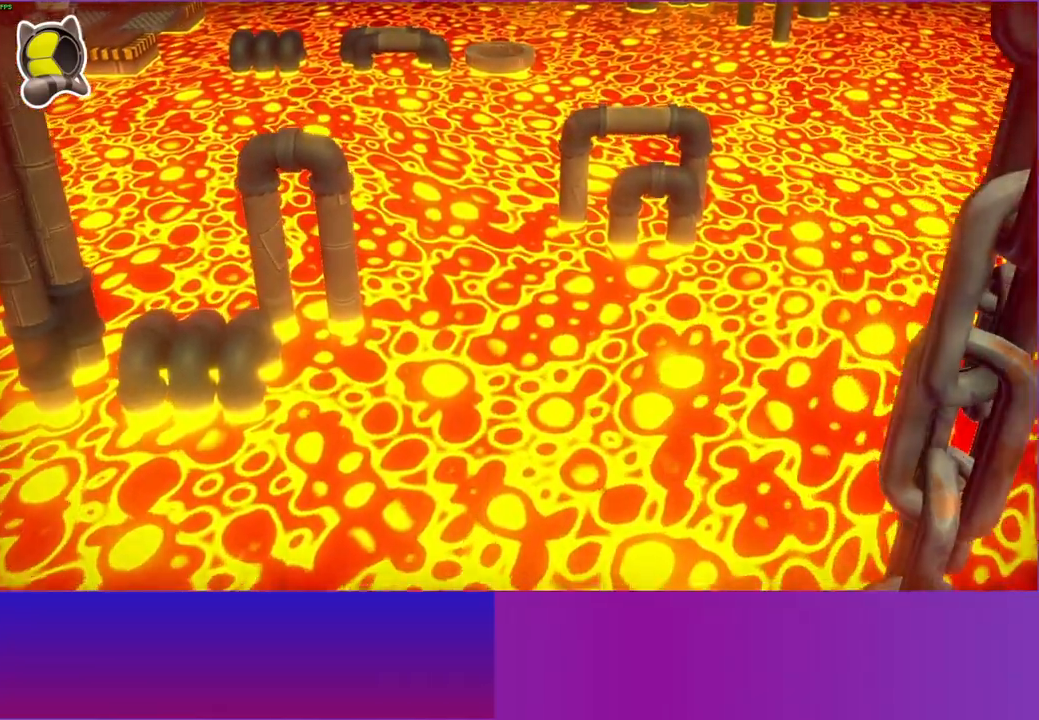
{"buttons": [], "left_stick": "up", "right_stick": "center", "events": [[217, "Y", "down"], [300, "Y", "up"]]}
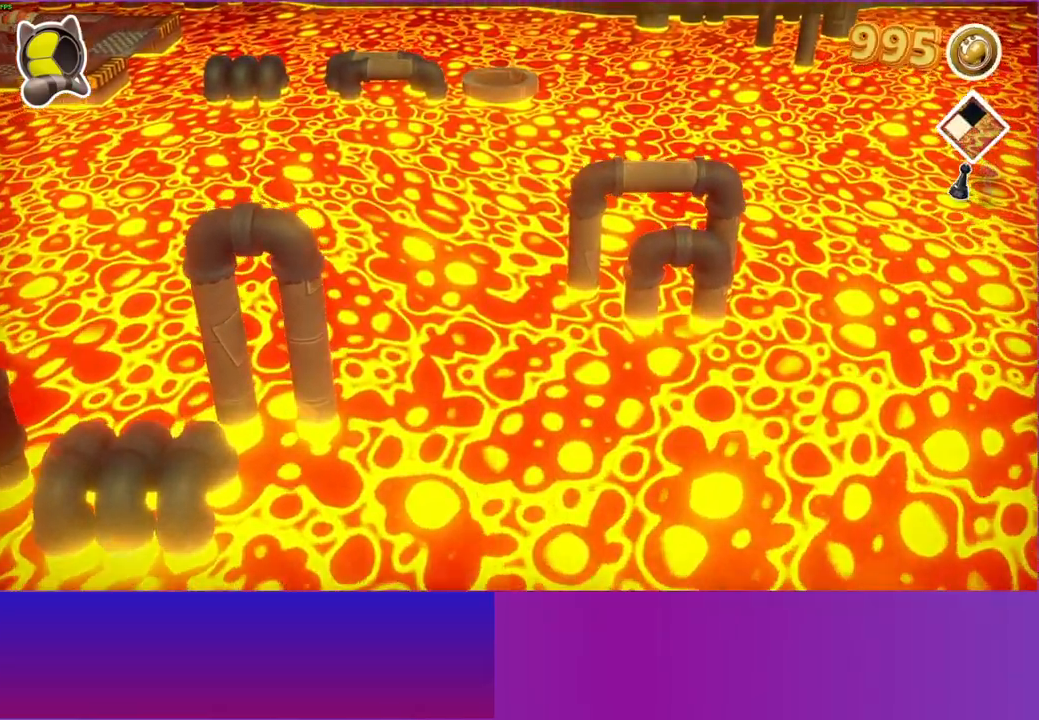
{"buttons": [], "left_stick": "up", "right_stick": "center", "events": []}